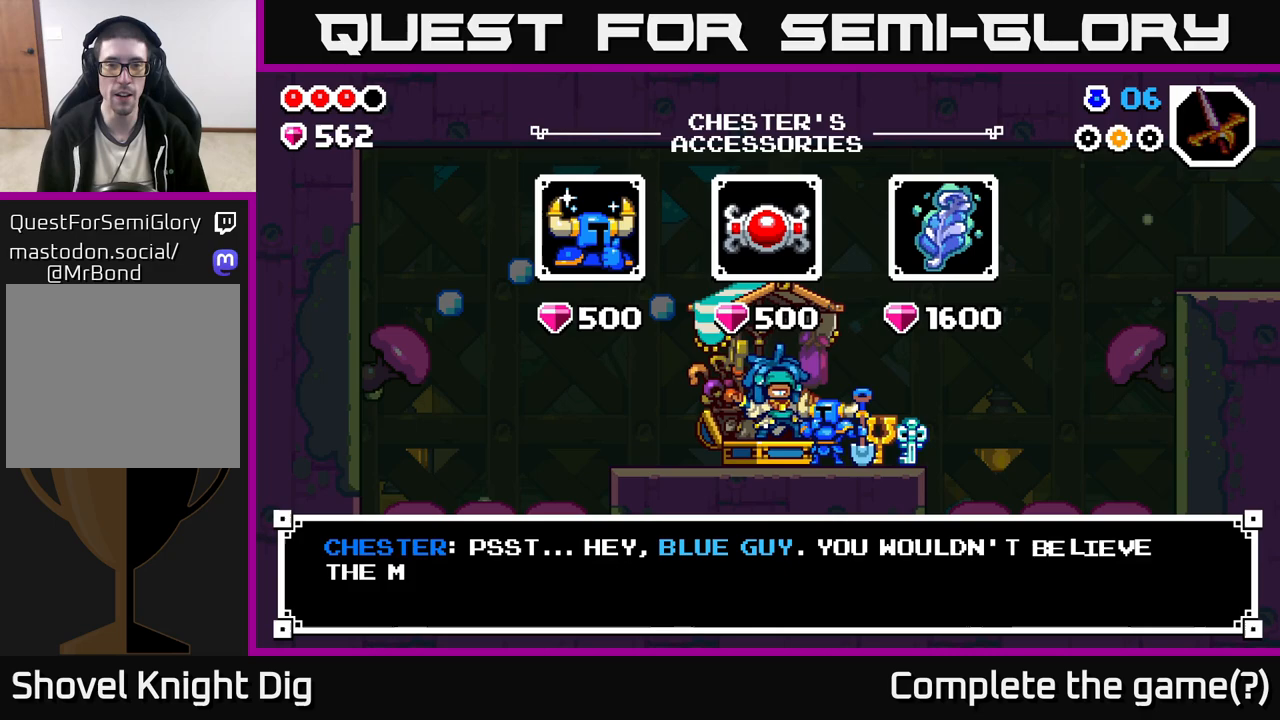
Gameplay with a controller (Xbox layout); each line is a JSON object with the inputs held at the frame after it. "events" lists button and stick changes between this image and that frame as [ms after this image, input, new state], when the widget could be followed in between.
{"buttons": [], "left_stick": "center", "right_stick": "center", "events": [[317, "A", "down"], [350, "A", "up"]]}
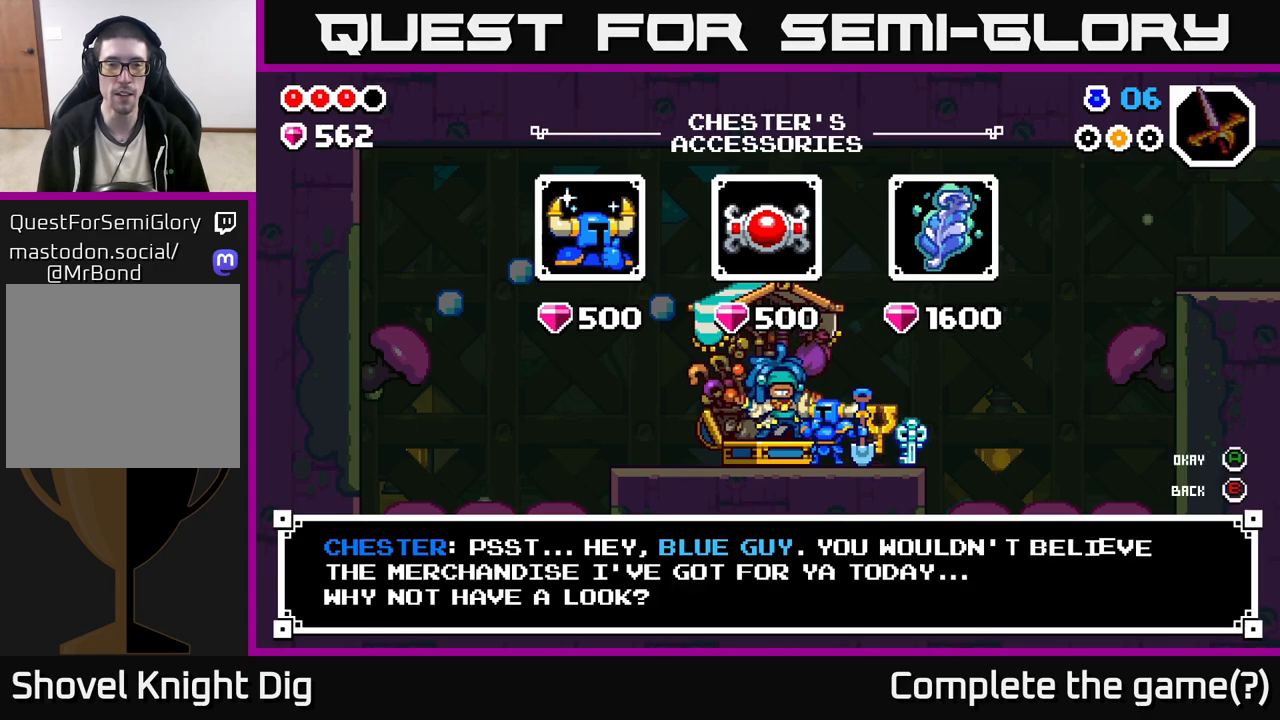
{"buttons": [], "left_stick": "right", "right_stick": "center", "events": [[83, "left_stick", "right"], [250, "left_stick", "center"], [400, "left_stick", "right"]]}
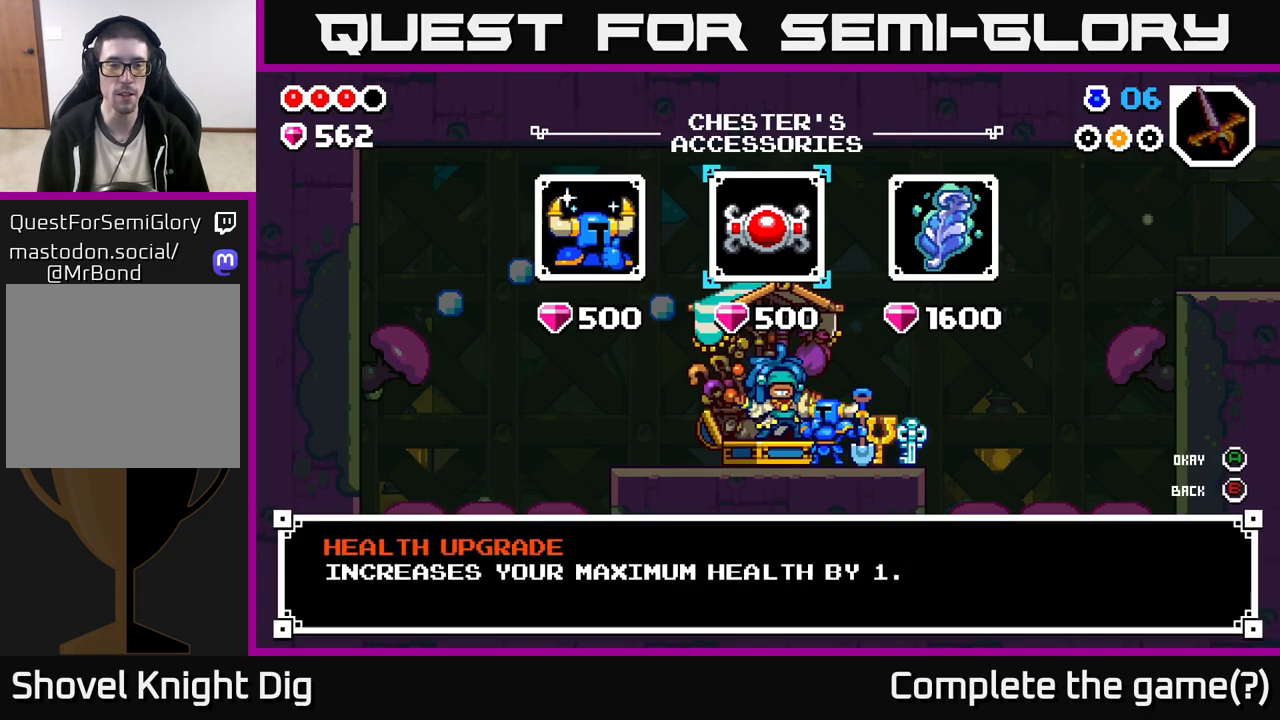
{"buttons": [], "left_stick": "center", "right_stick": "center", "events": [[67, "left_stick", "center"], [250, "left_stick", "left"], [400, "left_stick", "center"]]}
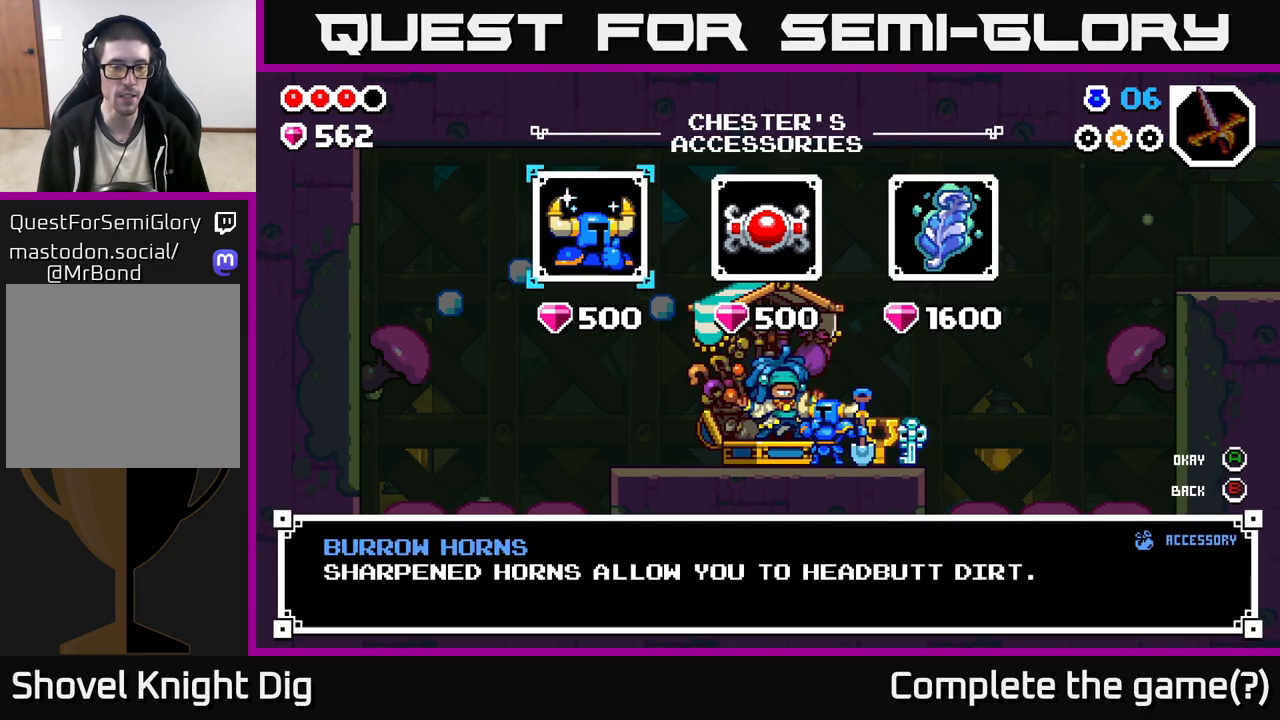
{"buttons": [], "left_stick": "center", "right_stick": "center", "events": [[317, "left_stick", "right"], [483, "left_stick", "center"]]}
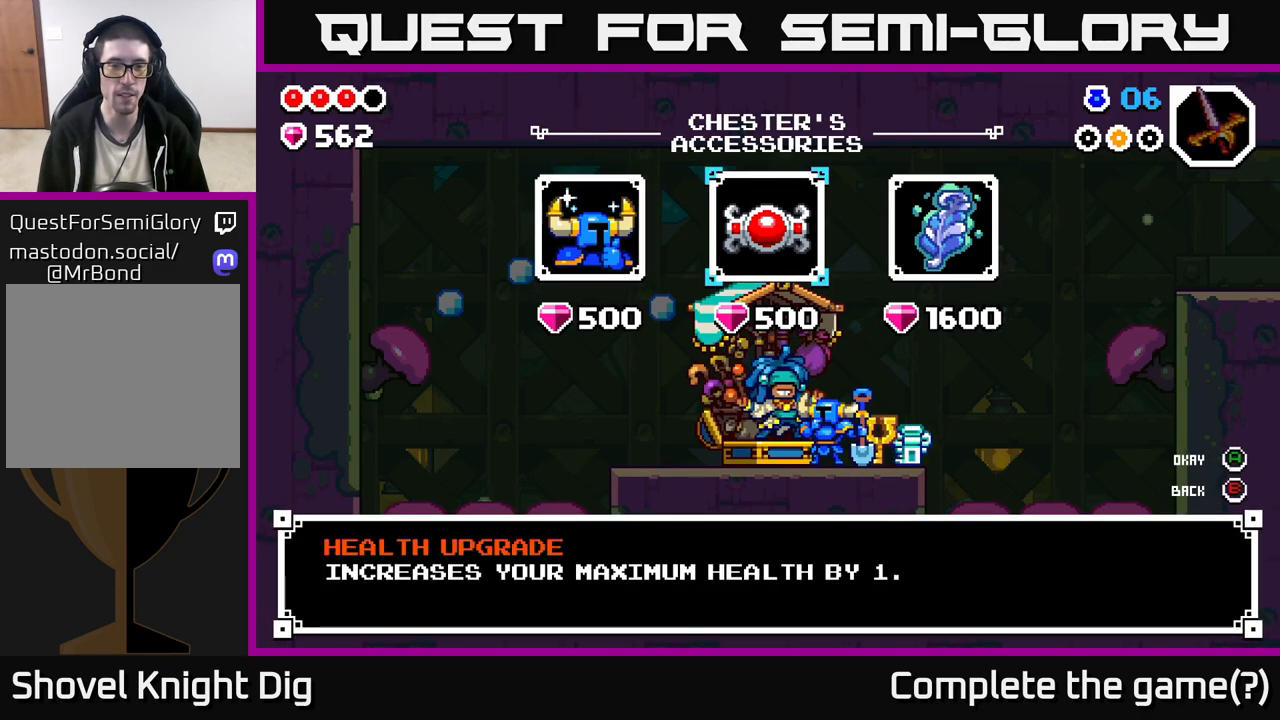
{"buttons": ["A"], "left_stick": "center", "right_stick": "center", "events": [[50, "A", "down"], [117, "A", "up"], [267, "A", "down"], [317, "A", "up"], [500, "A", "down"]]}
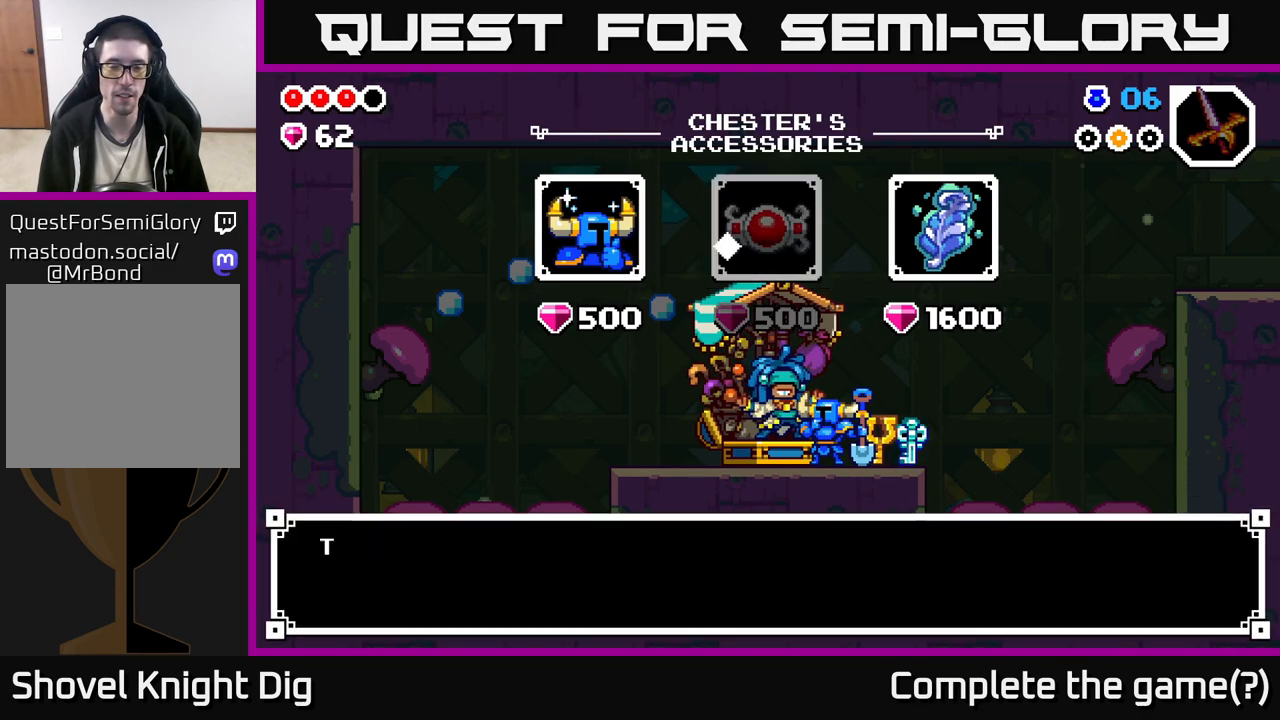
{"buttons": ["A"], "left_stick": "center", "right_stick": "center", "events": [[83, "A", "up"], [467, "A", "down"]]}
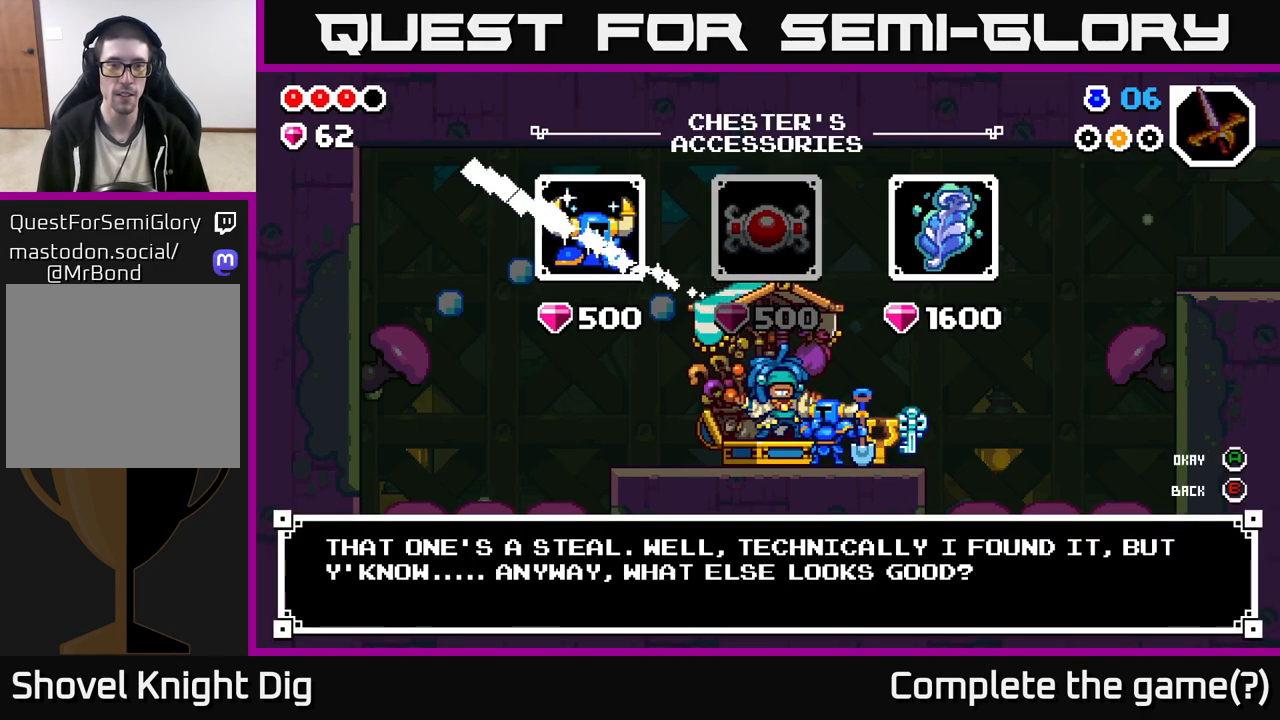
{"buttons": [], "left_stick": "center", "right_stick": "center", "events": [[50, "A", "up"], [300, "B", "down"], [417, "B", "up"]]}
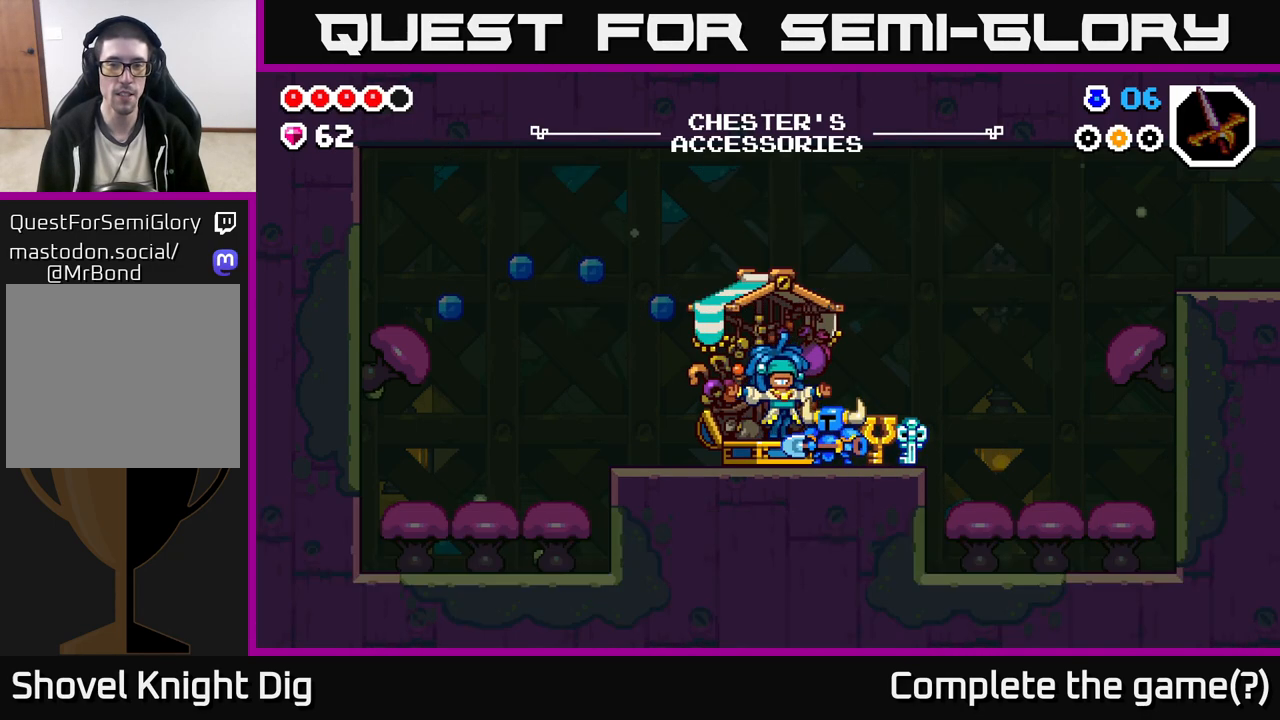
{"buttons": [], "left_stick": "left", "right_stick": "center", "events": [[150, "left_stick", "left"]]}
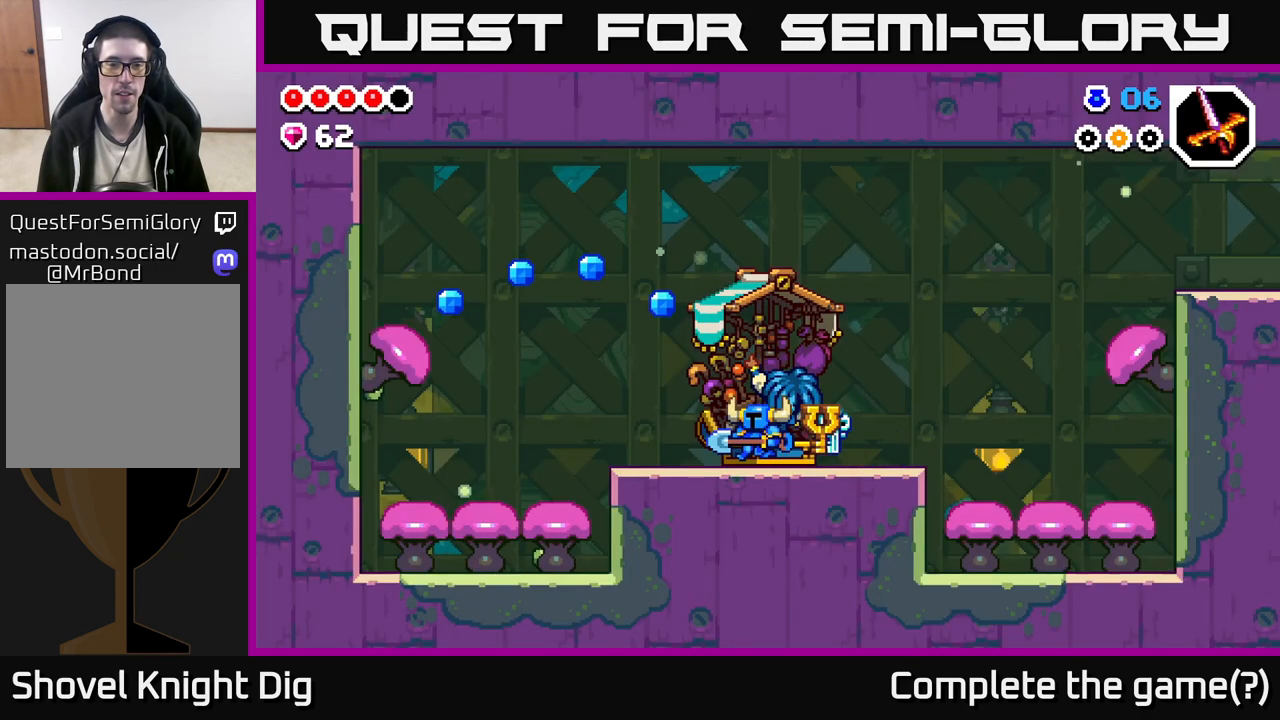
{"buttons": ["A"], "left_stick": "left", "right_stick": "center", "events": [[250, "A", "down"]]}
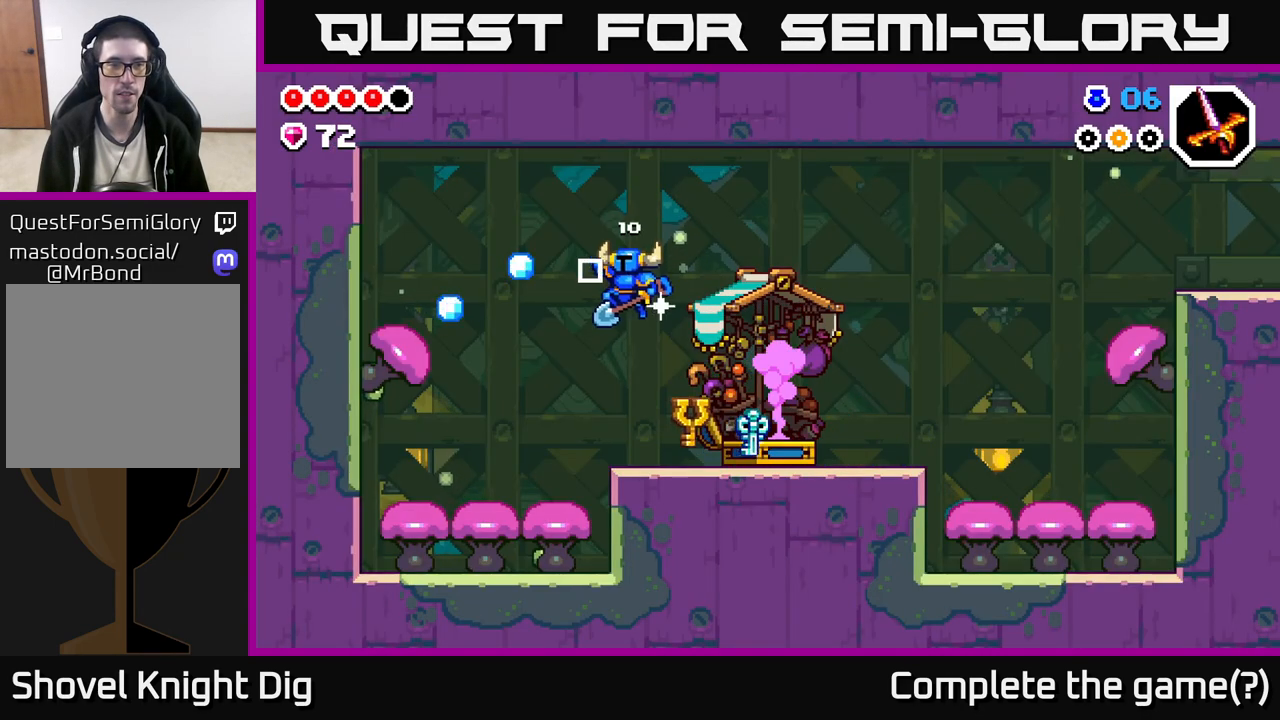
{"buttons": [], "left_stick": "center", "right_stick": "center", "events": [[367, "A", "up"], [367, "left_stick", "center"]]}
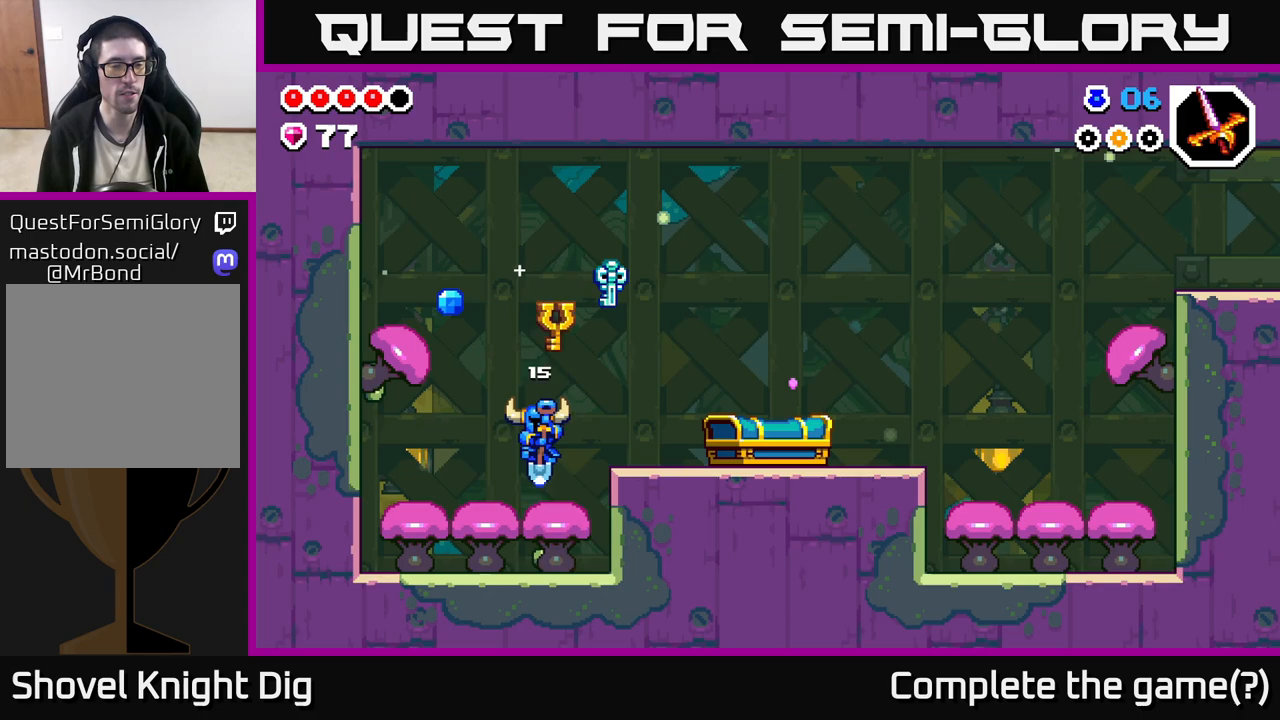
{"buttons": [], "left_stick": "left", "right_stick": "center", "events": [[117, "A", "down"], [117, "left_stick", "left"], [317, "A", "up"]]}
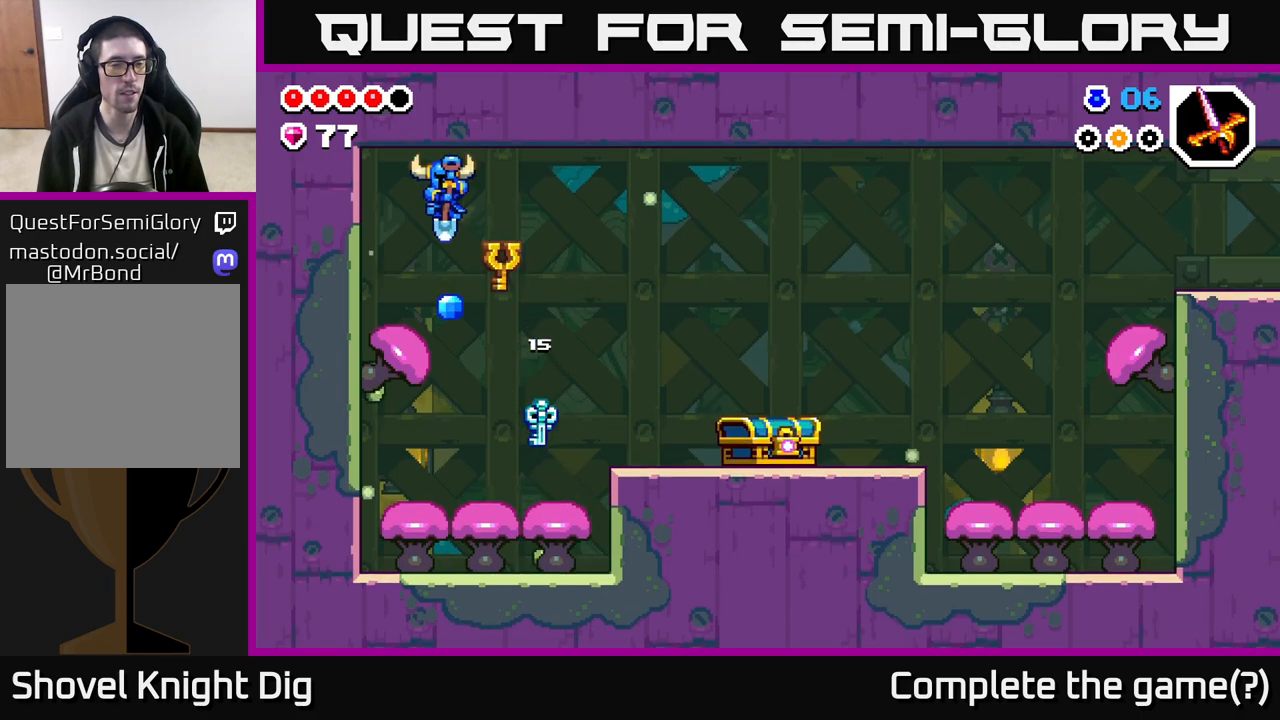
{"buttons": [], "left_stick": "right", "right_stick": "center", "events": [[150, "A", "down"], [167, "left_stick", "center"], [267, "left_stick", "right"], [400, "A", "up"]]}
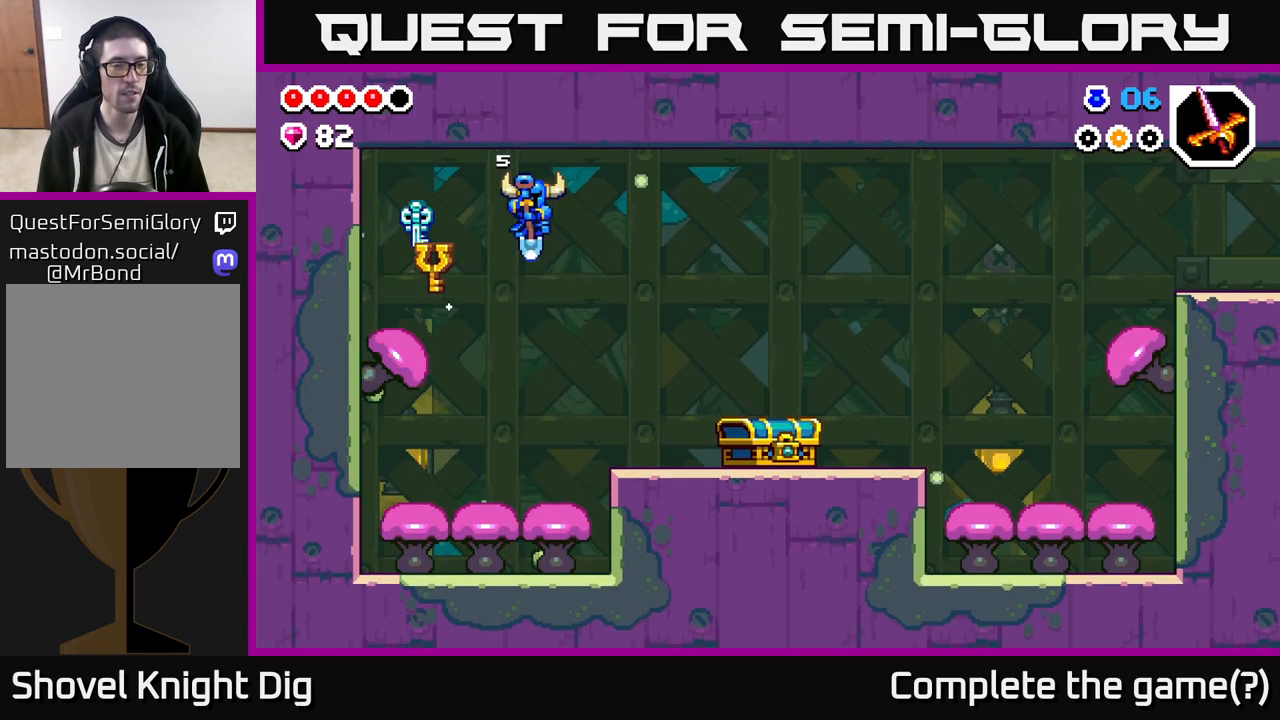
{"buttons": [], "left_stick": "right", "right_stick": "center", "events": []}
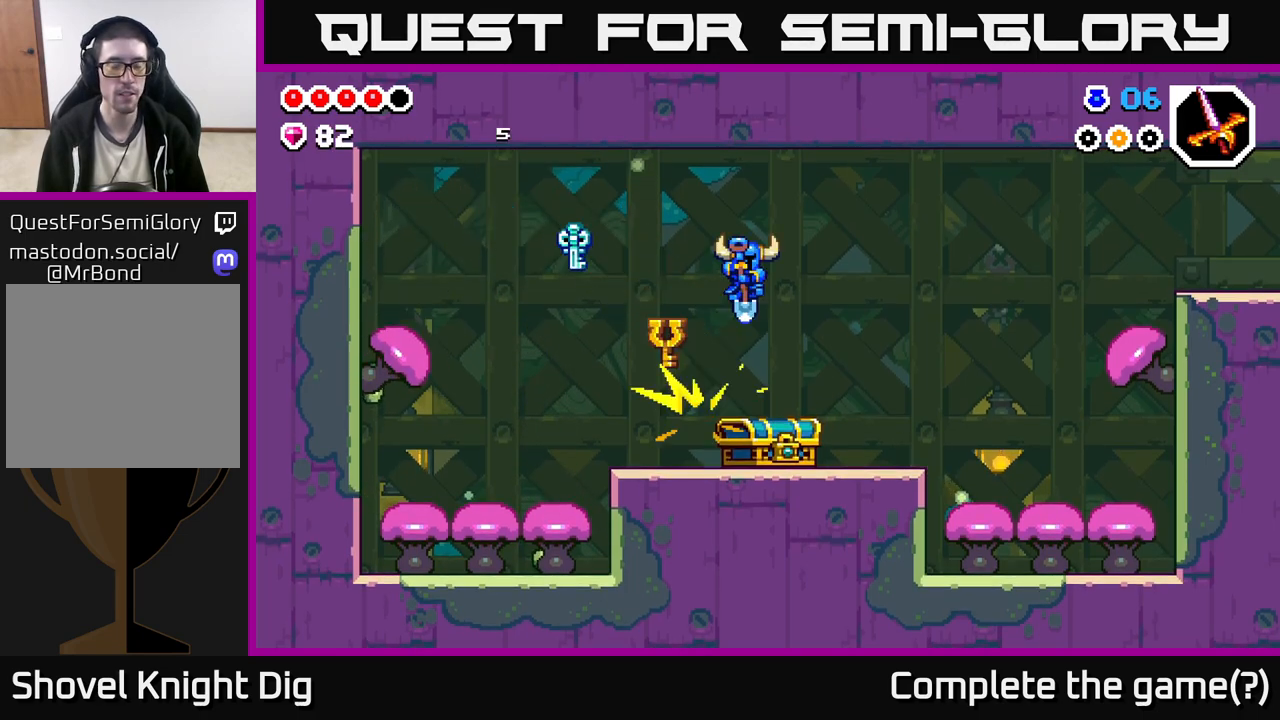
{"buttons": [], "left_stick": "right", "right_stick": "center", "events": []}
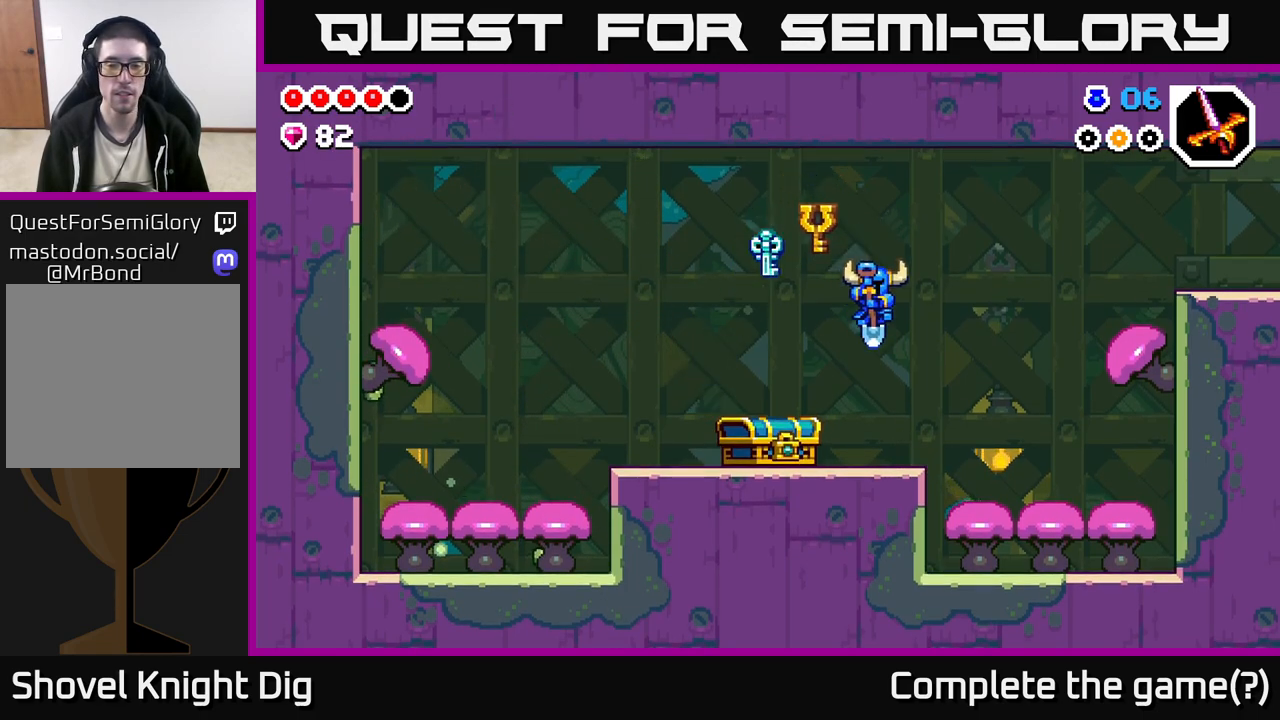
{"buttons": ["A"], "left_stick": "right", "right_stick": "center", "events": [[300, "A", "down"]]}
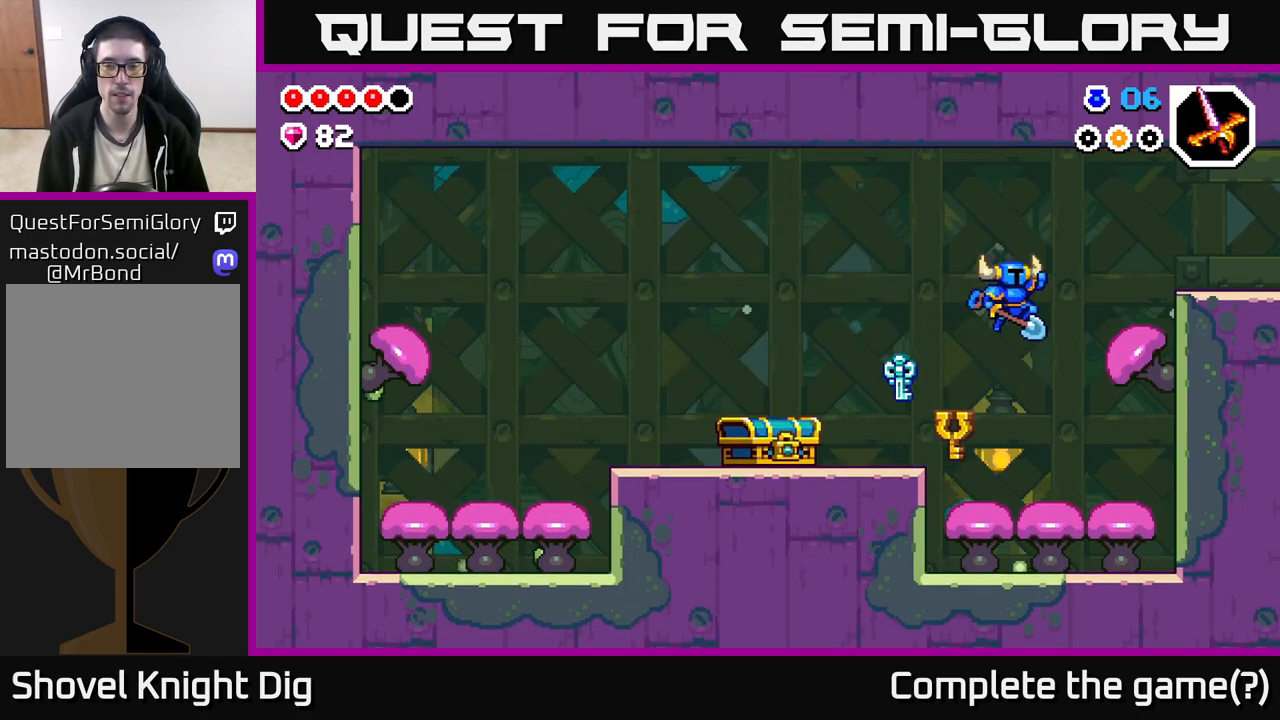
{"buttons": ["A"], "left_stick": "center", "right_stick": "center", "events": [[117, "left_stick", "left"], [167, "A", "up"], [233, "left_stick", "center"], [283, "left_stick", "right"], [367, "left_stick", "center"], [417, "A", "down"]]}
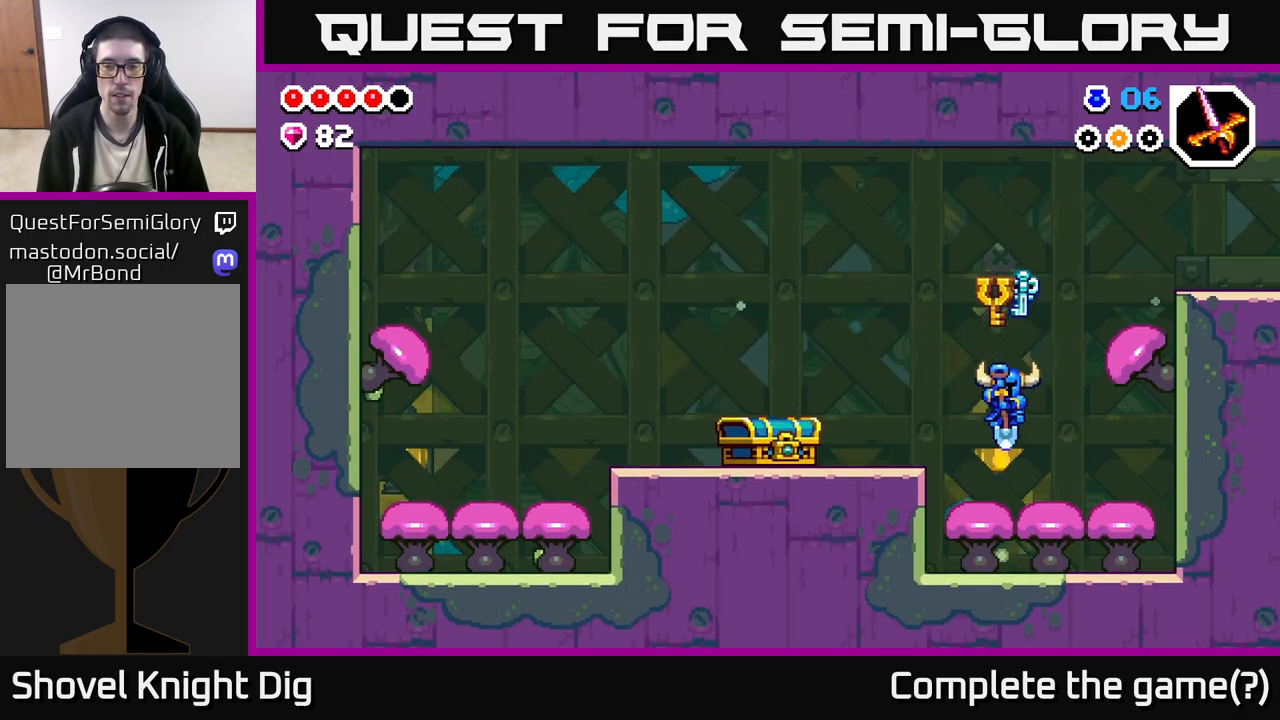
{"buttons": ["A"], "left_stick": "right", "right_stick": "center", "events": [[17, "left_stick", "right"]]}
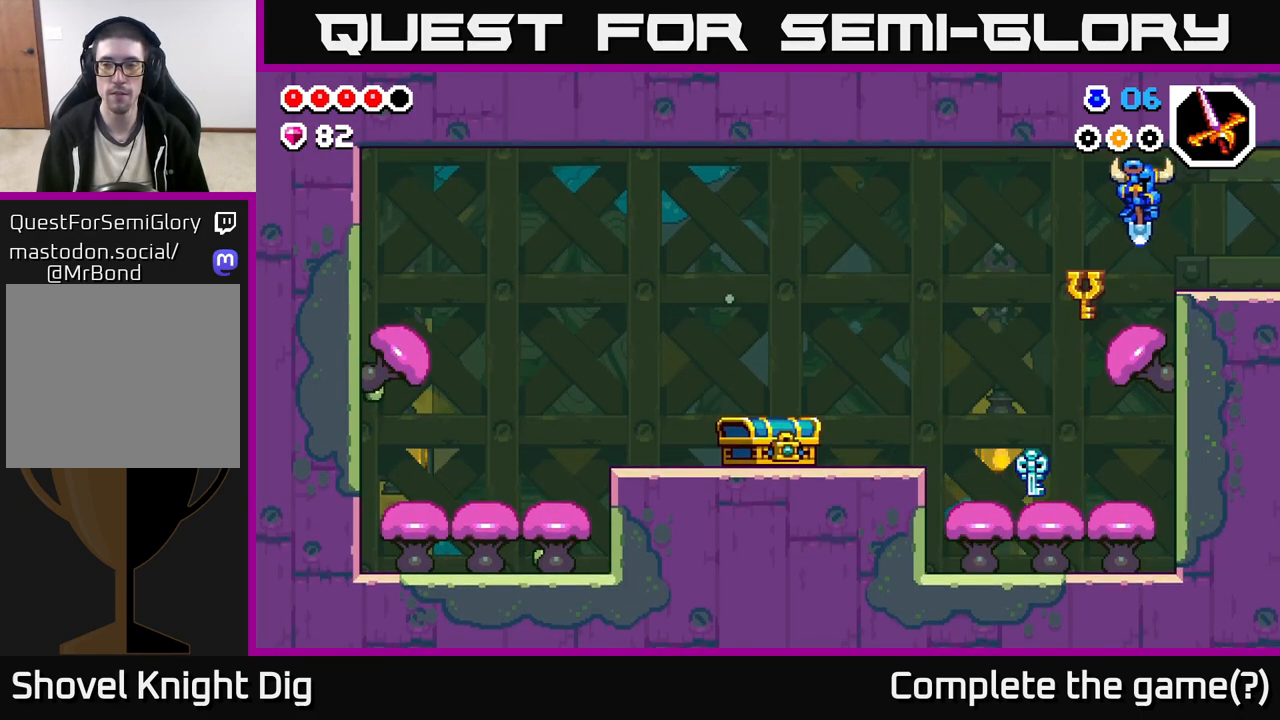
{"buttons": [], "left_stick": "right", "right_stick": "center", "events": [[83, "A", "up"]]}
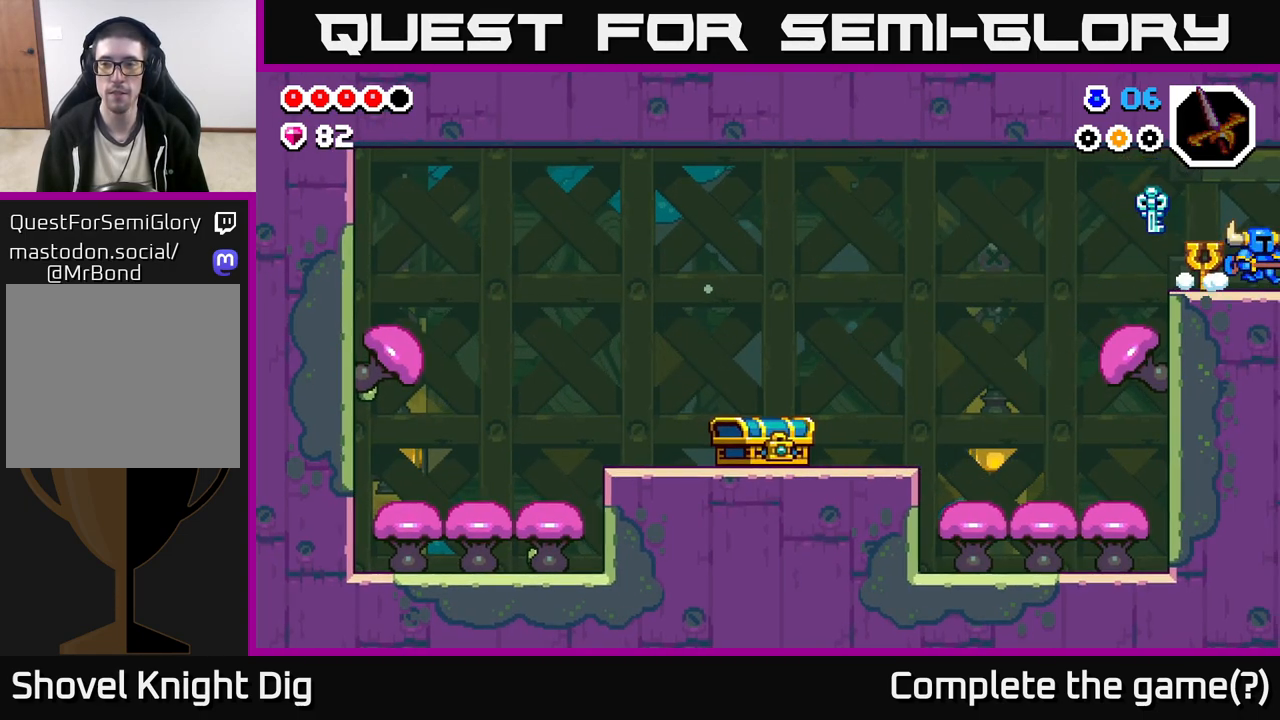
{"buttons": [], "left_stick": "center", "right_stick": "center", "events": [[500, "left_stick", "center"]]}
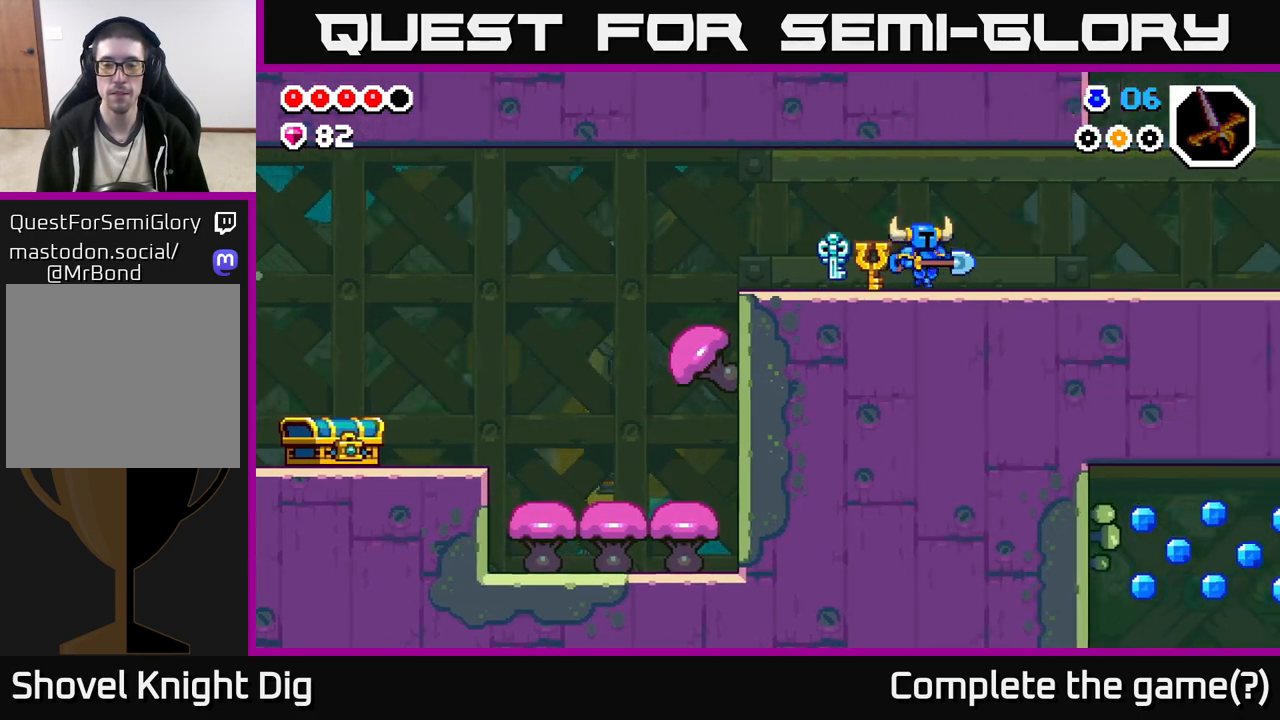
{"buttons": [], "left_stick": "right", "right_stick": "center", "events": [[167, "left_stick", "right"]]}
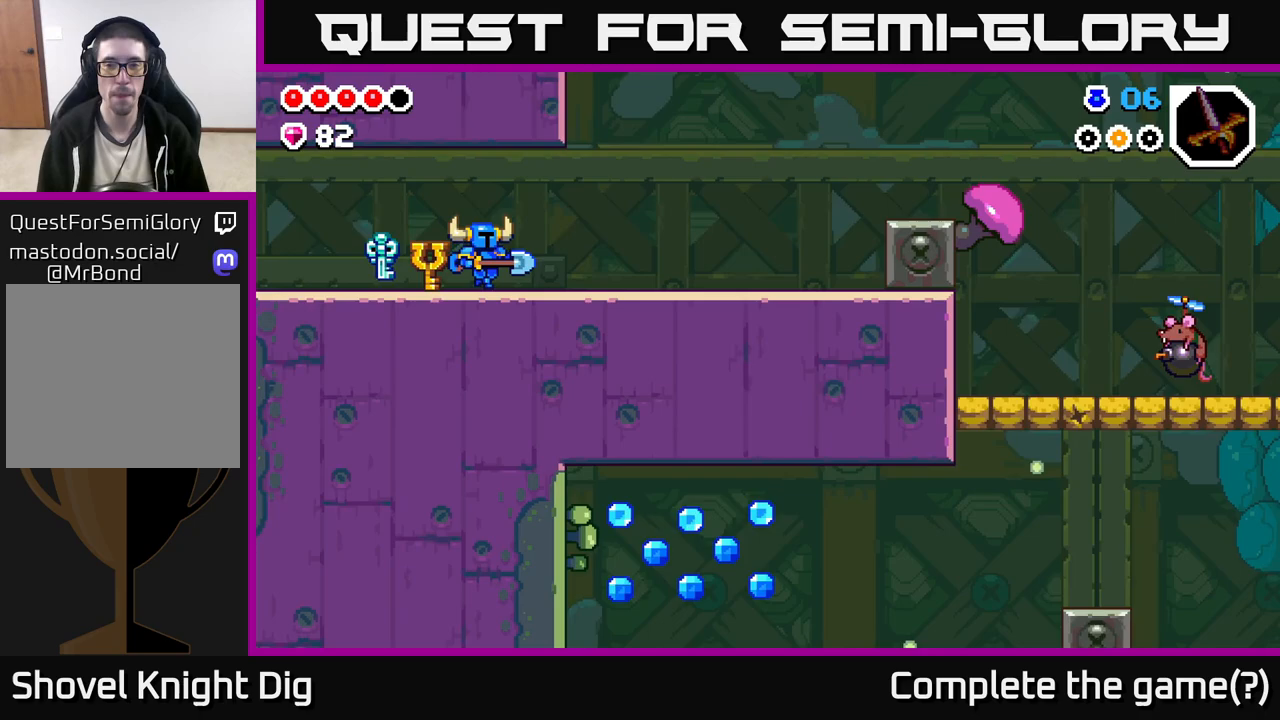
{"buttons": [], "left_stick": "right", "right_stick": "center", "events": []}
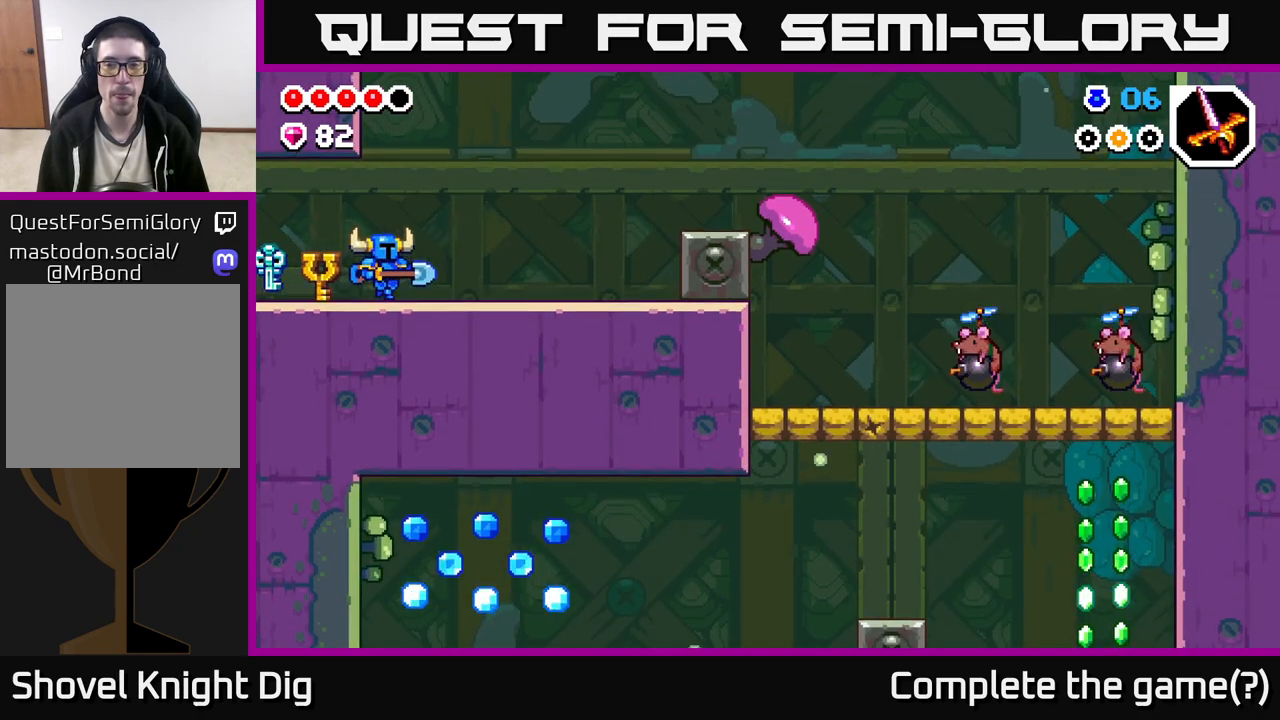
{"buttons": [], "left_stick": "right", "right_stick": "center", "events": []}
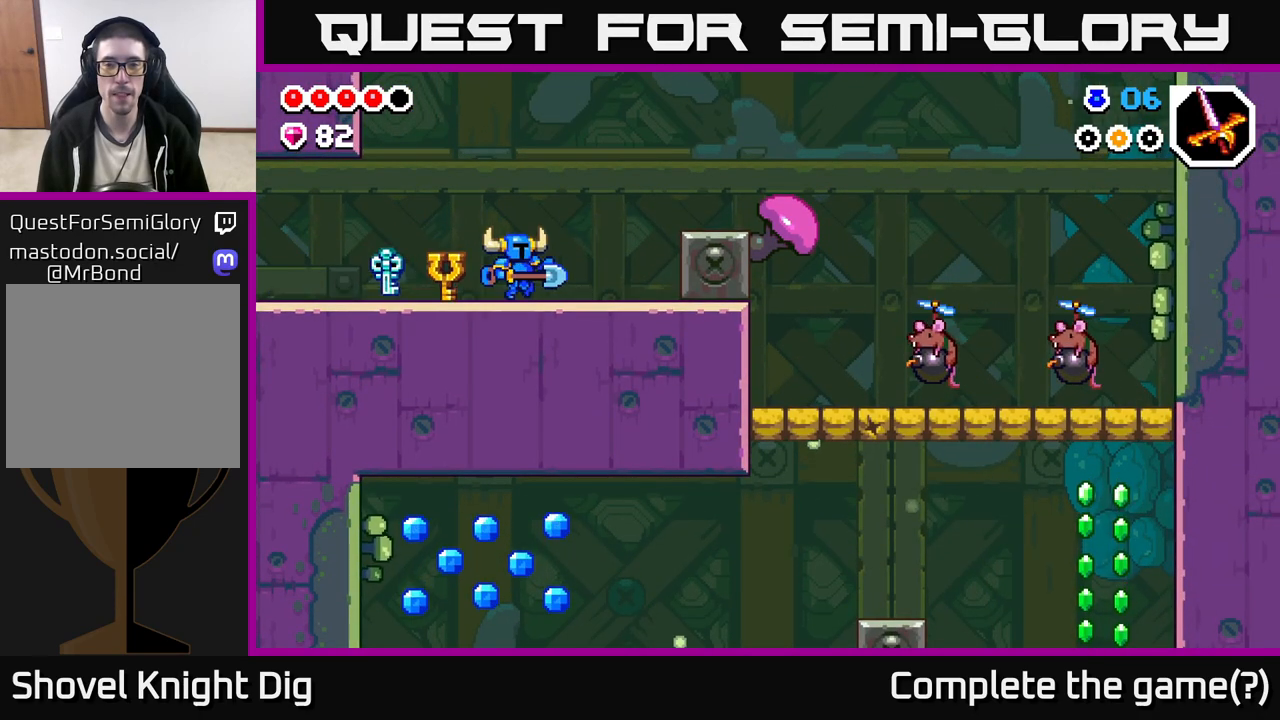
{"buttons": [], "left_stick": "right", "right_stick": "center", "events": [[233, "A", "down"], [317, "A", "up"]]}
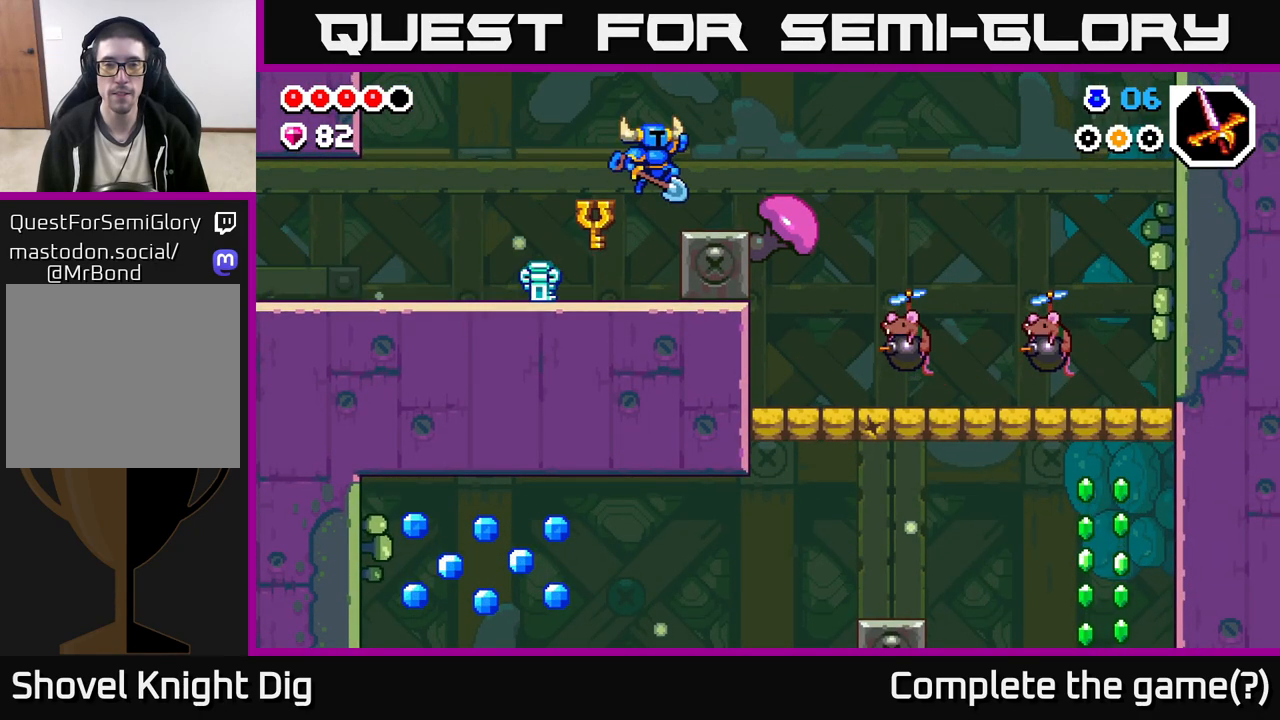
{"buttons": [], "left_stick": "right", "right_stick": "center", "events": [[217, "A", "down"], [417, "A", "up"]]}
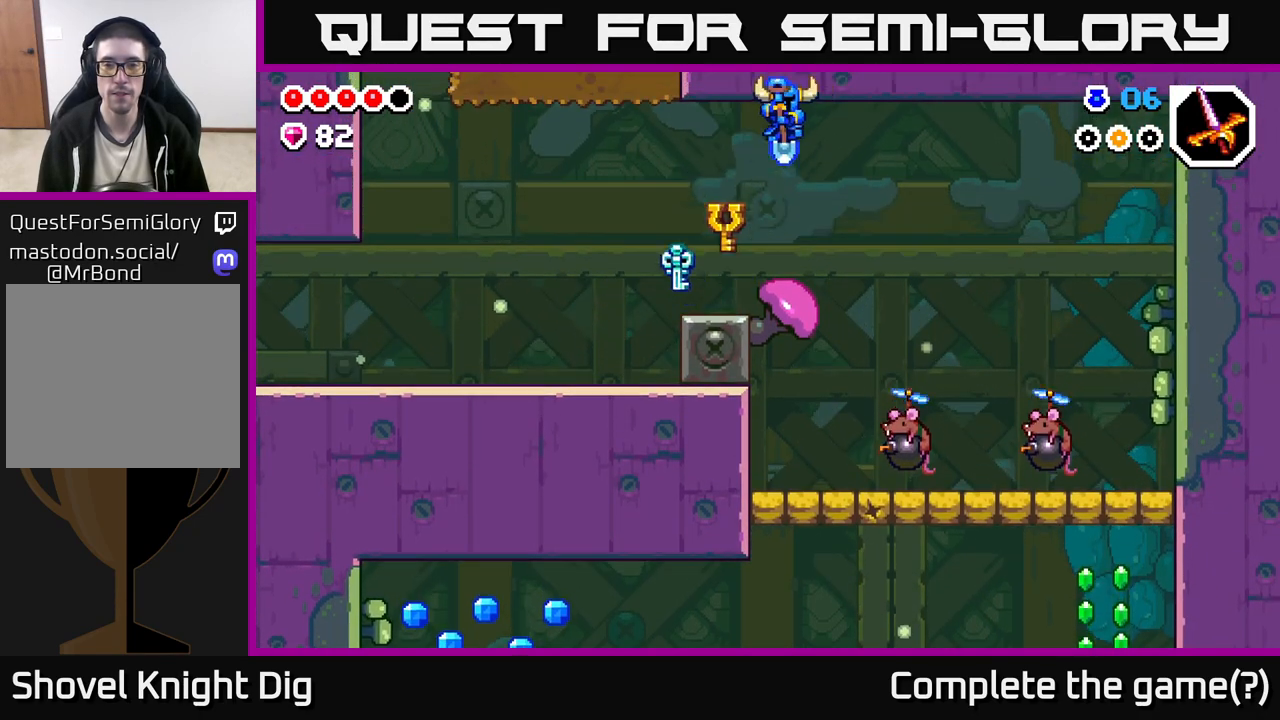
{"buttons": [], "left_stick": "center", "right_stick": "center", "events": [[500, "left_stick", "center"]]}
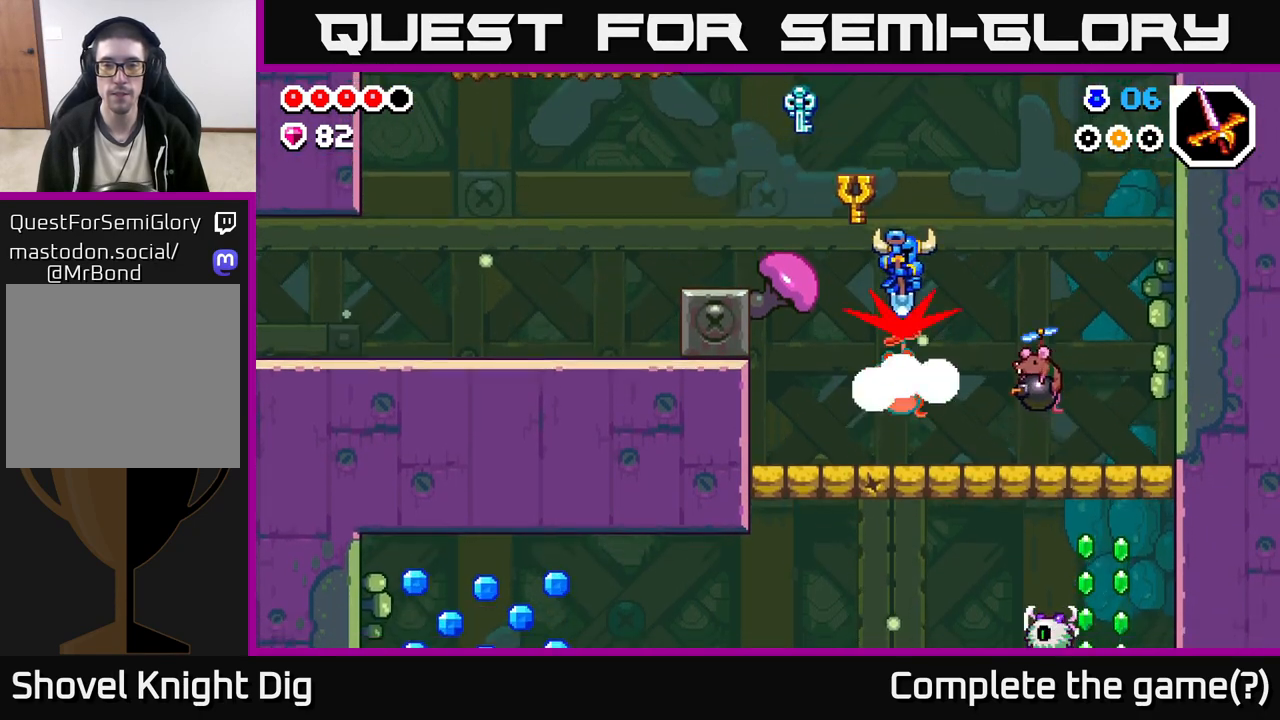
{"buttons": [], "left_stick": "center", "right_stick": "center", "events": []}
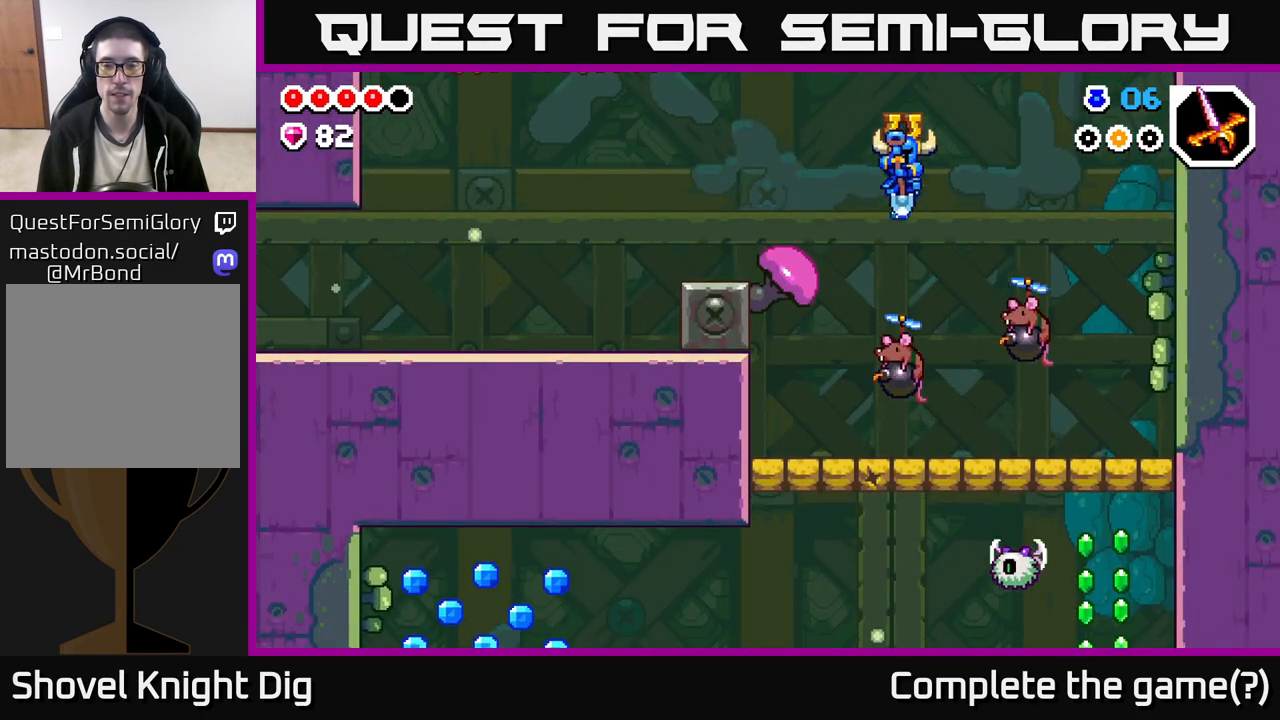
{"buttons": [], "left_stick": "right", "right_stick": "center", "events": [[17, "A", "down"], [217, "left_stick", "right"], [283, "A", "up"]]}
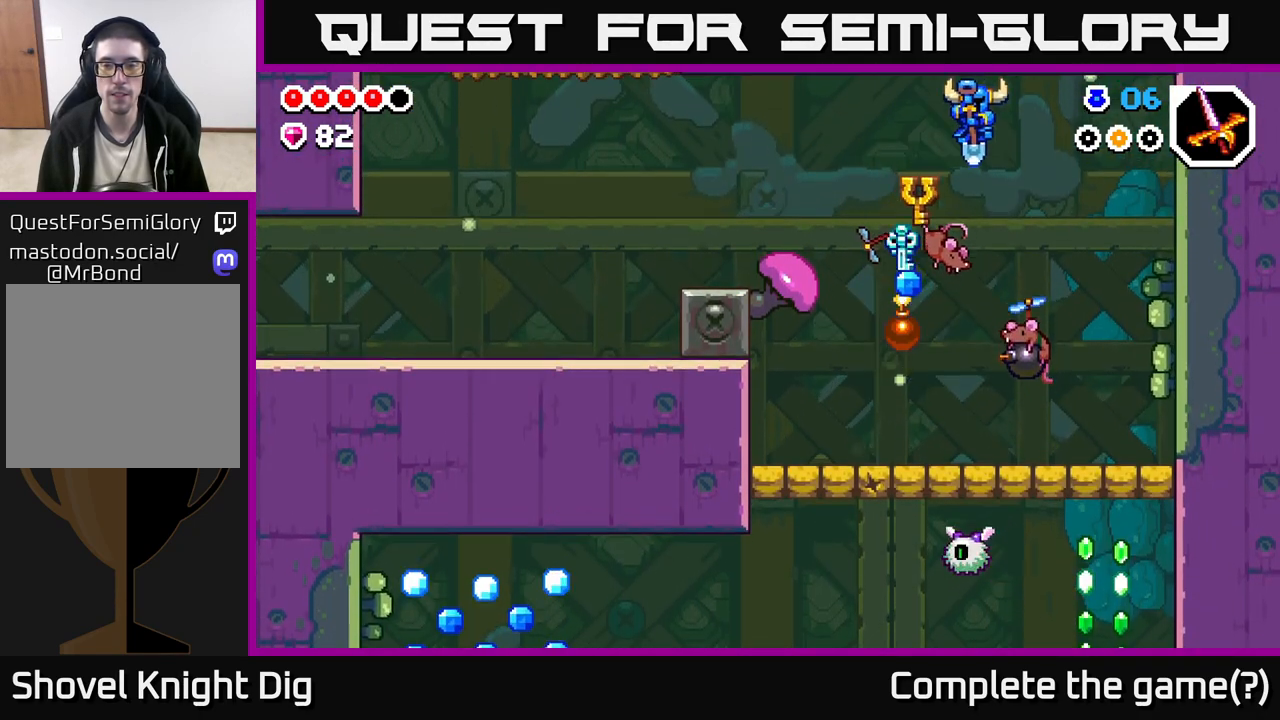
{"buttons": [], "left_stick": "left", "right_stick": "center", "events": [[250, "left_stick", "center"], [483, "left_stick", "left"]]}
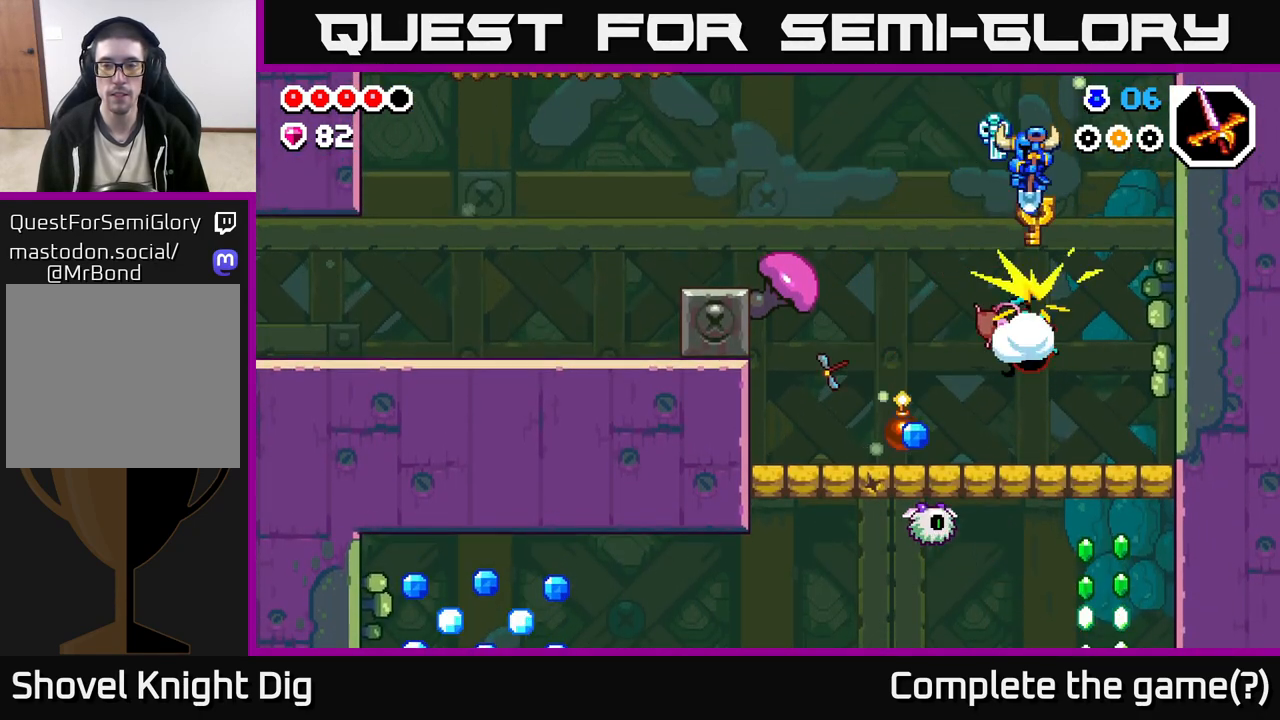
{"buttons": [], "left_stick": "center", "right_stick": "center", "events": [[167, "left_stick", "center"], [233, "left_stick", "right"], [400, "left_stick", "center"]]}
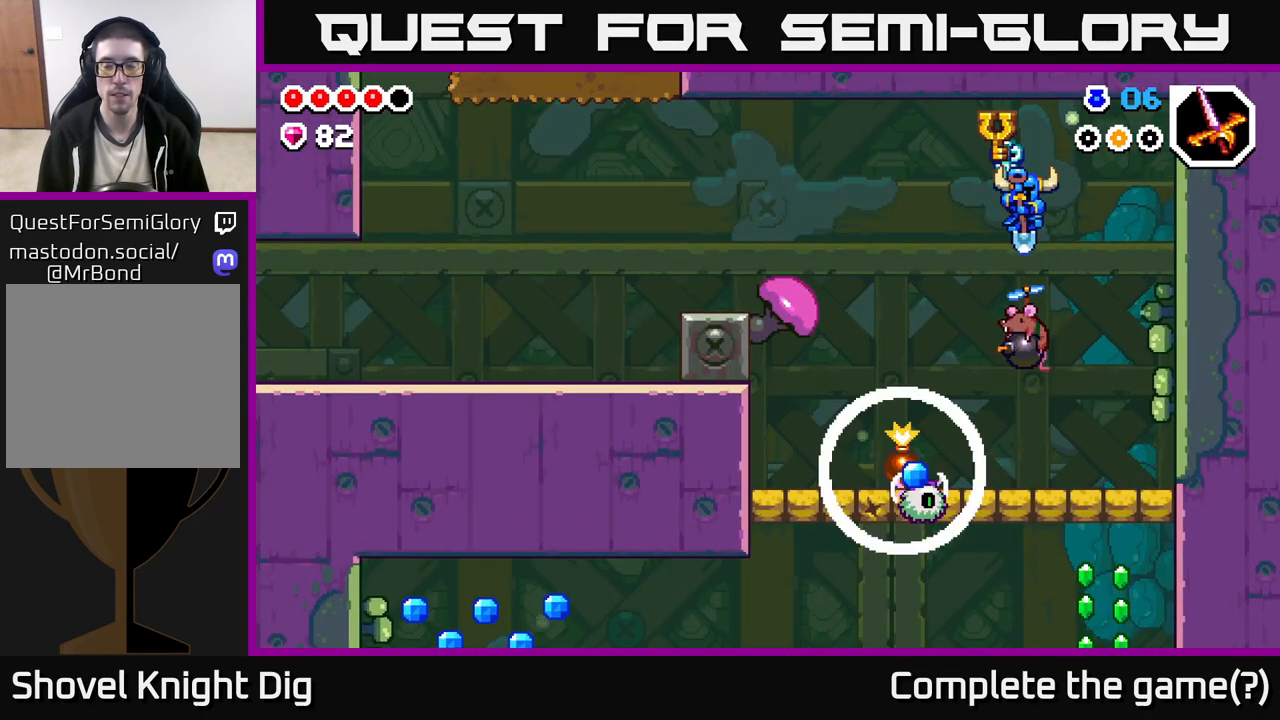
{"buttons": [], "left_stick": "center", "right_stick": "center", "events": [[150, "A", "down"], [267, "A", "up"], [283, "left_stick", "right"], [400, "left_stick", "center"]]}
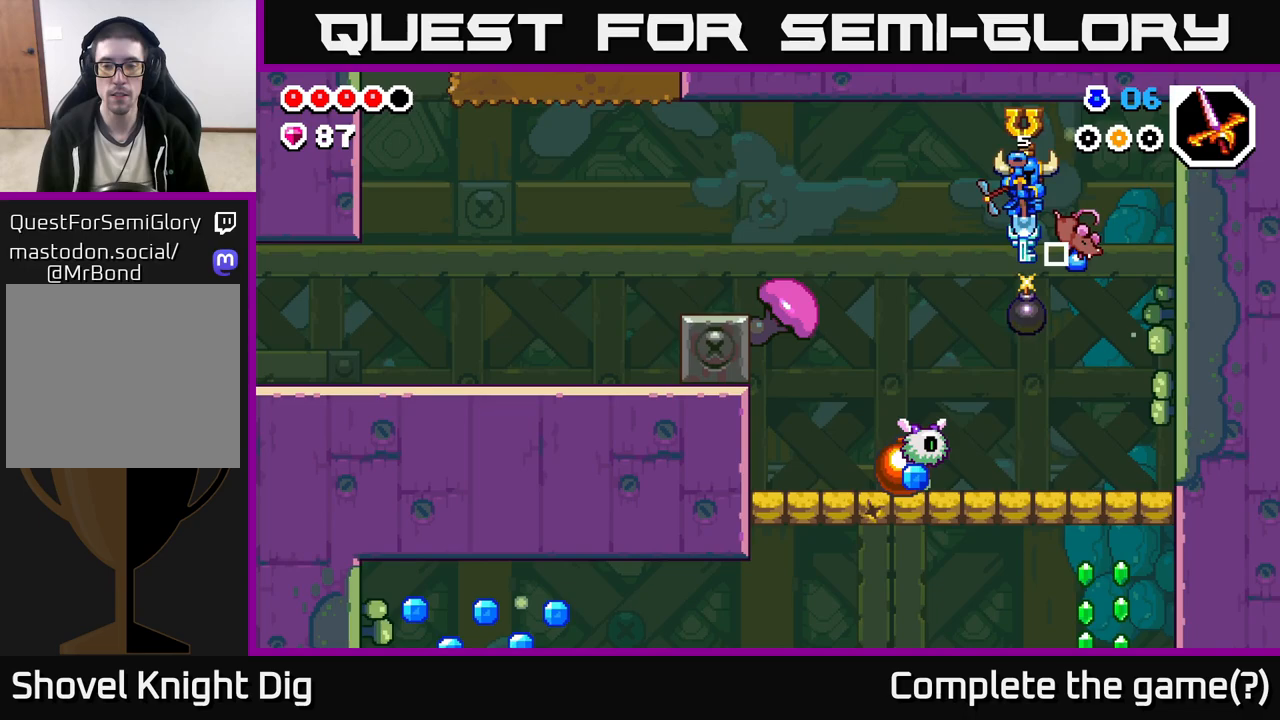
{"buttons": ["A"], "left_stick": "right", "right_stick": "center", "events": [[17, "left_stick", "right"], [33, "A", "down"], [233, "A", "up"], [483, "A", "down"]]}